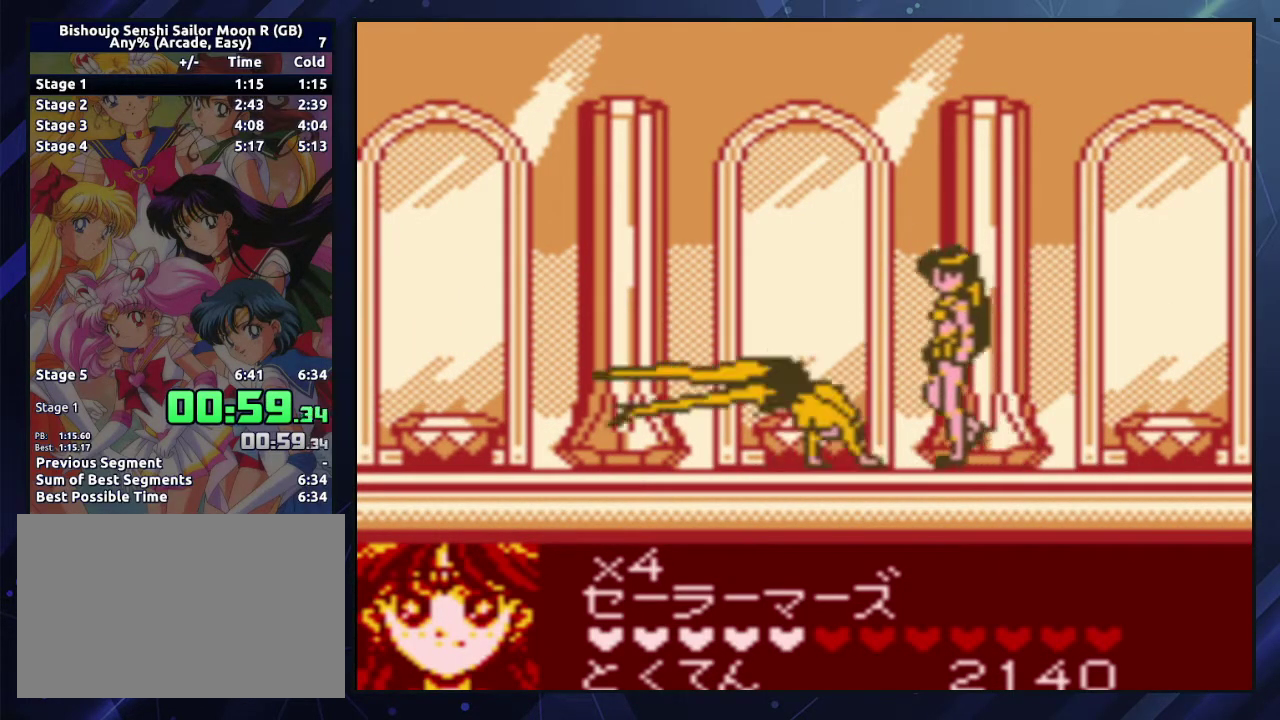
Gameplay with a controller (Nintendo layout); each line is a JSON object with the inputs held at the frame after it. "events" lists button and stick changes between this image and that frame as [ms after this image, input, new state], when the widget could be followed in between. Not read: L3 R3.
{"buttons": ["DPAD_LEFT"], "events": []}
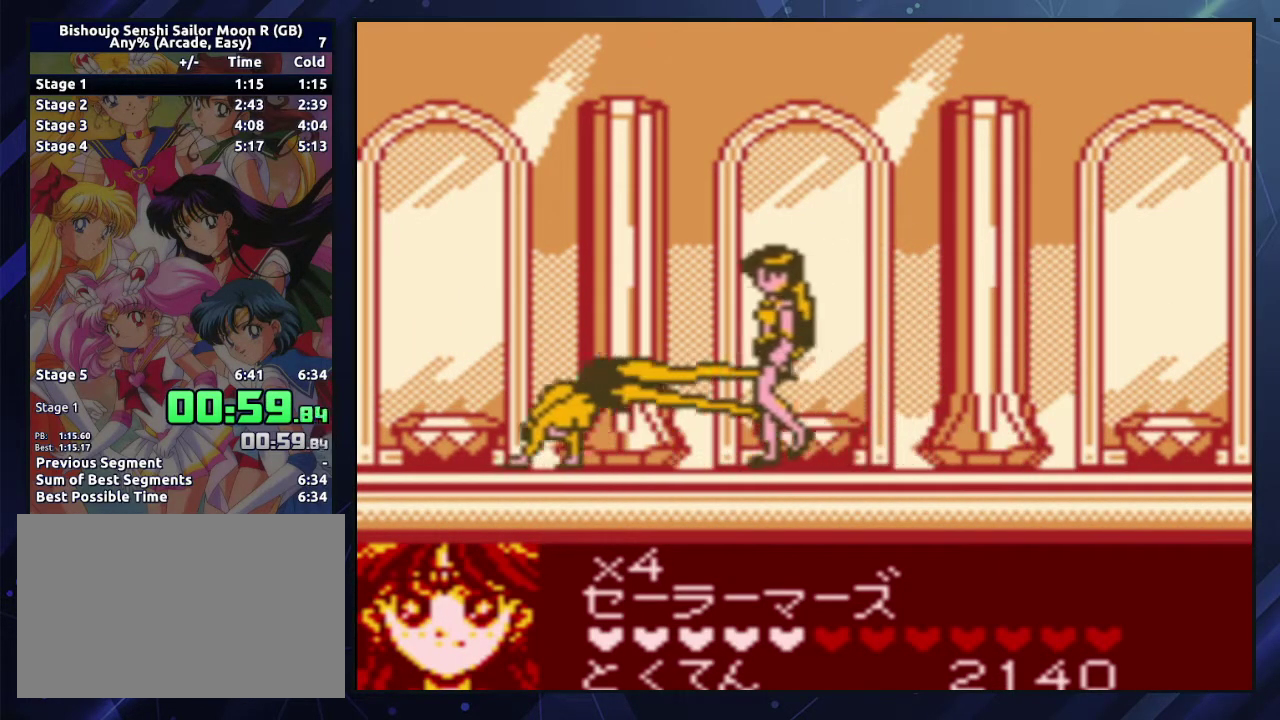
{"buttons": ["B"], "events": [[383, "B", "down"], [433, "B", "up"], [483, "B", "down"], [483, "DPAD_LEFT", "up"]]}
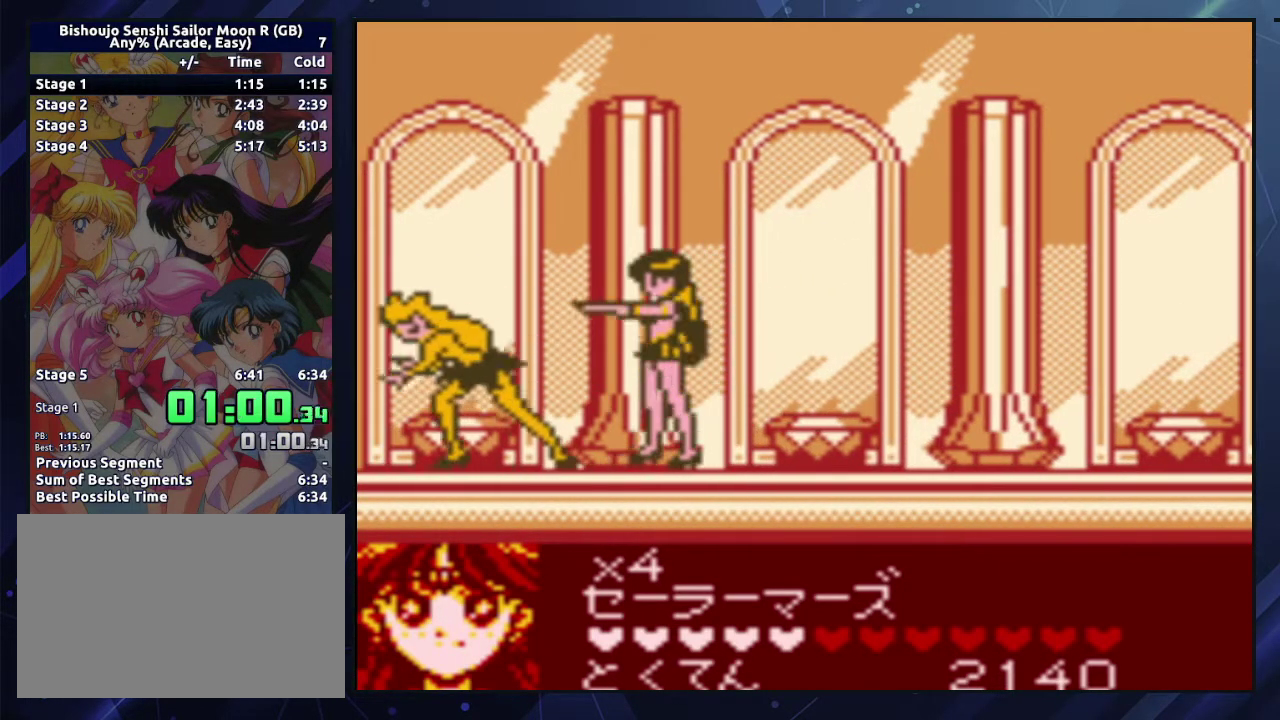
{"buttons": ["B"], "events": [[50, "B", "up"], [117, "DPAD_LEFT", "down"], [450, "B", "down"], [467, "DPAD_LEFT", "up"]]}
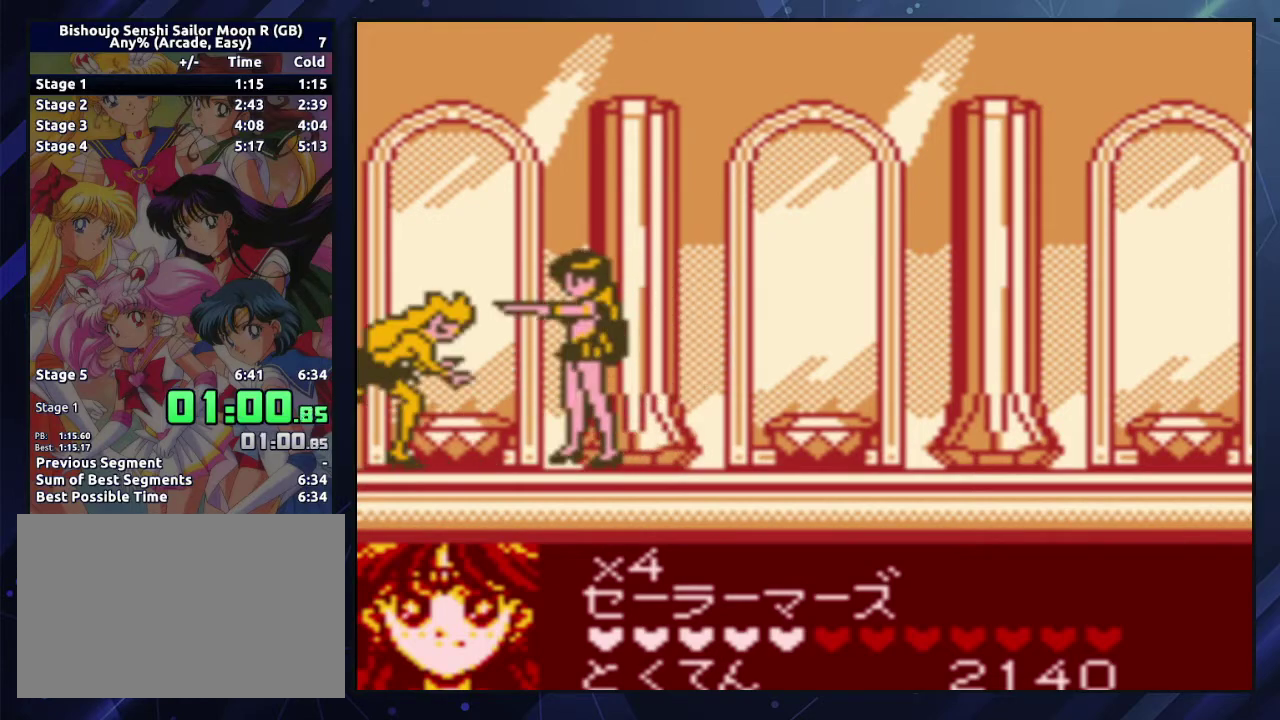
{"buttons": [], "events": [[33, "B", "up"], [83, "B", "down"], [183, "B", "up"]]}
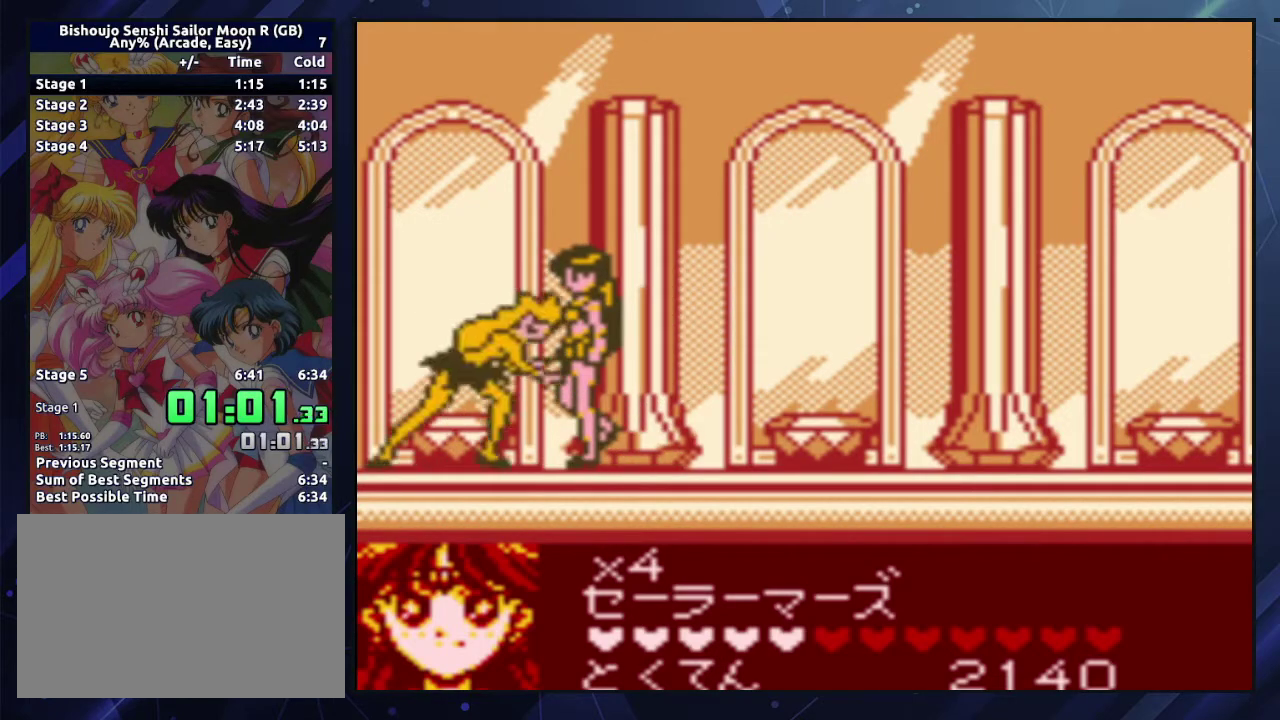
{"buttons": ["DPAD_RIGHT"], "events": [[17, "DPAD_LEFT", "down"], [317, "DPAD_LEFT", "up"], [467, "DPAD_RIGHT", "down"]]}
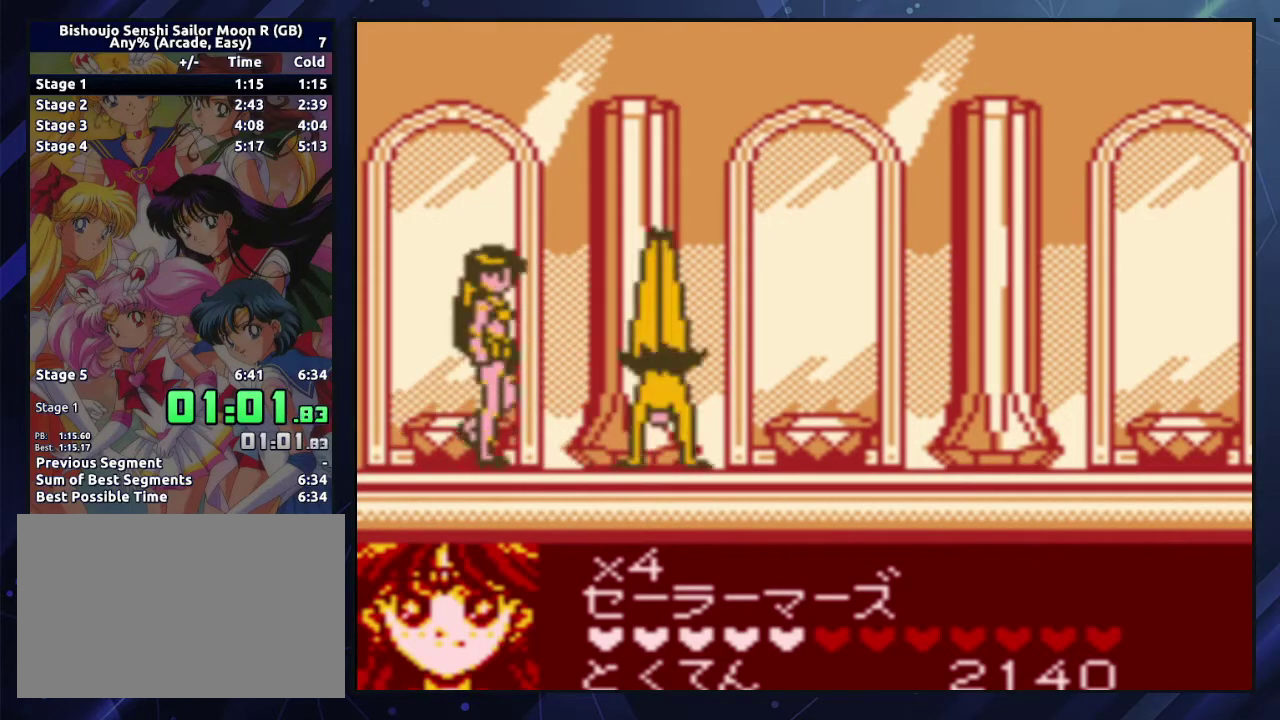
{"buttons": ["DPAD_RIGHT"], "events": [[383, "DPAD_RIGHT", "up"], [483, "DPAD_RIGHT", "down"]]}
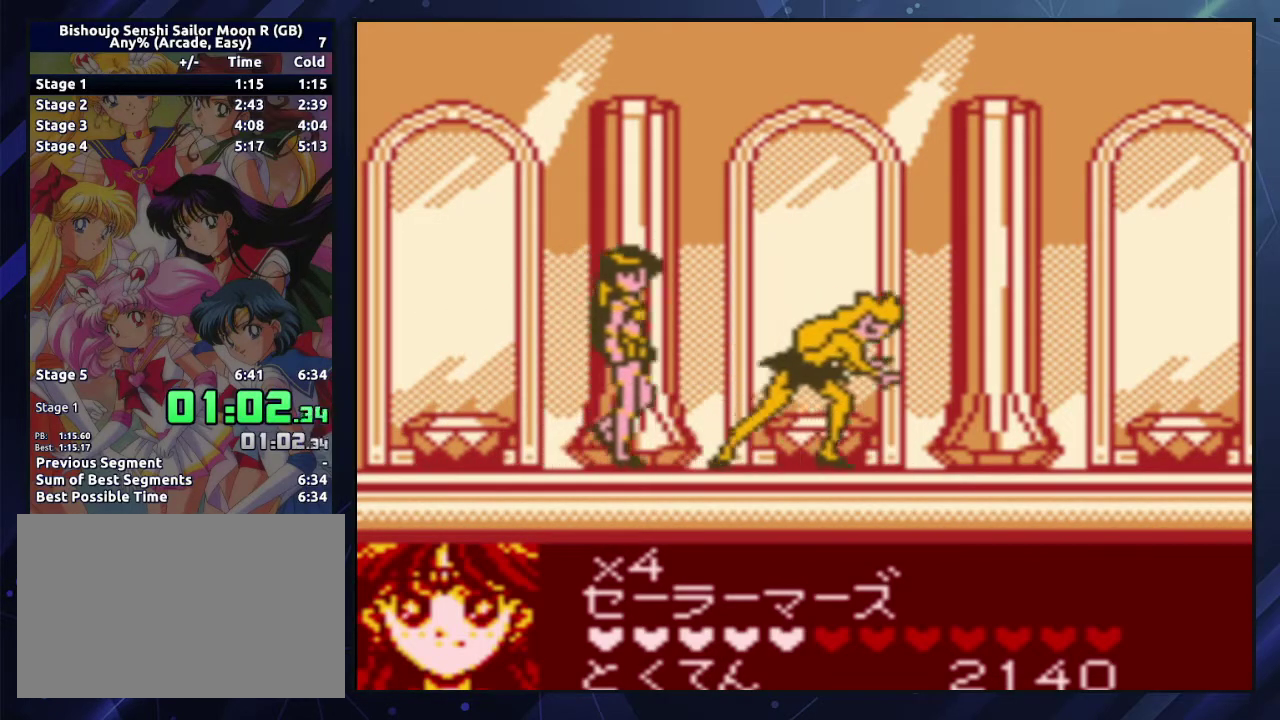
{"buttons": ["DPAD_RIGHT"], "events": []}
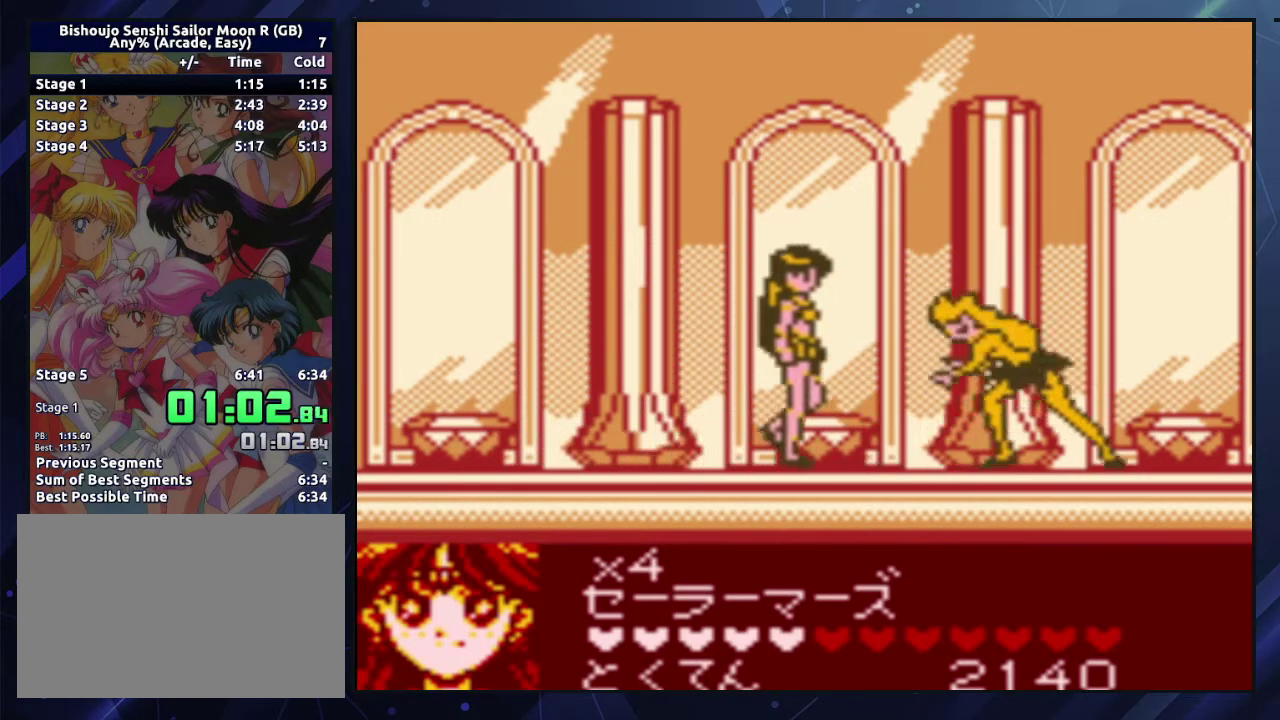
{"buttons": ["B", "DPAD_RIGHT"], "events": [[450, "B", "down"]]}
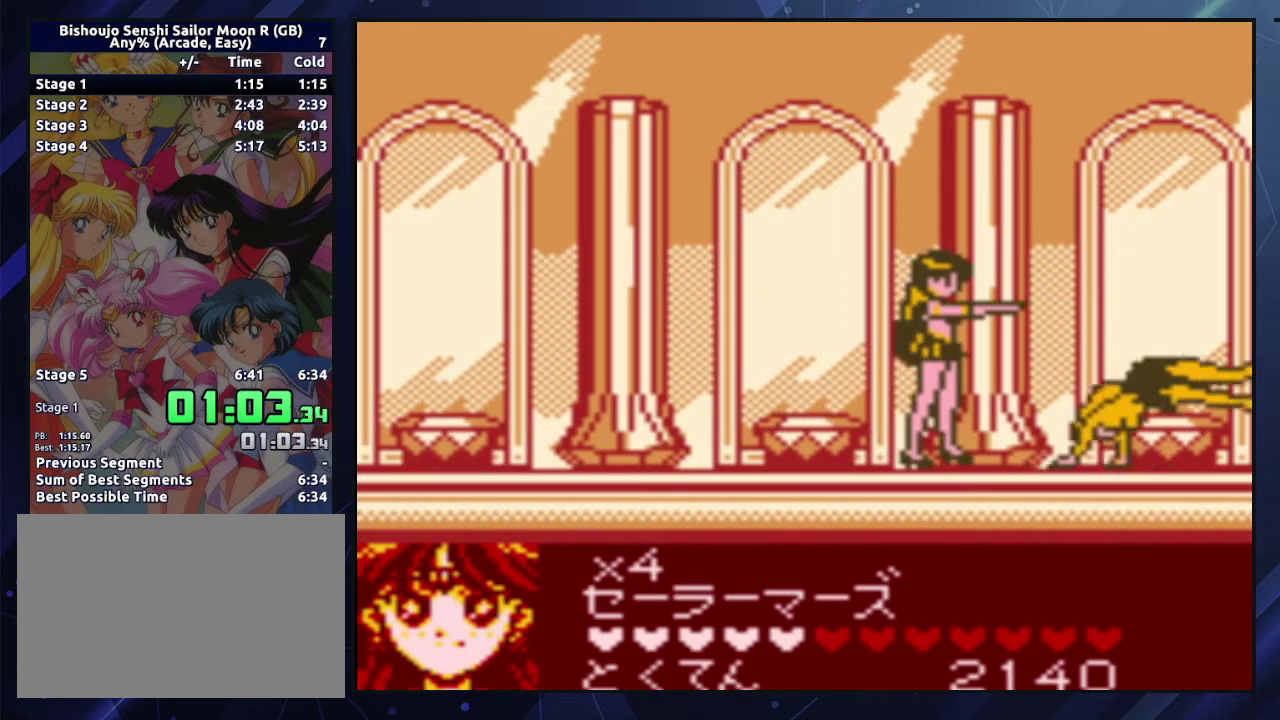
{"buttons": ["DPAD_RIGHT"], "events": [[33, "B", "up"], [50, "DPAD_RIGHT", "up"], [83, "B", "down"], [150, "B", "up"], [200, "B", "down"], [283, "B", "up"], [417, "DPAD_RIGHT", "down"]]}
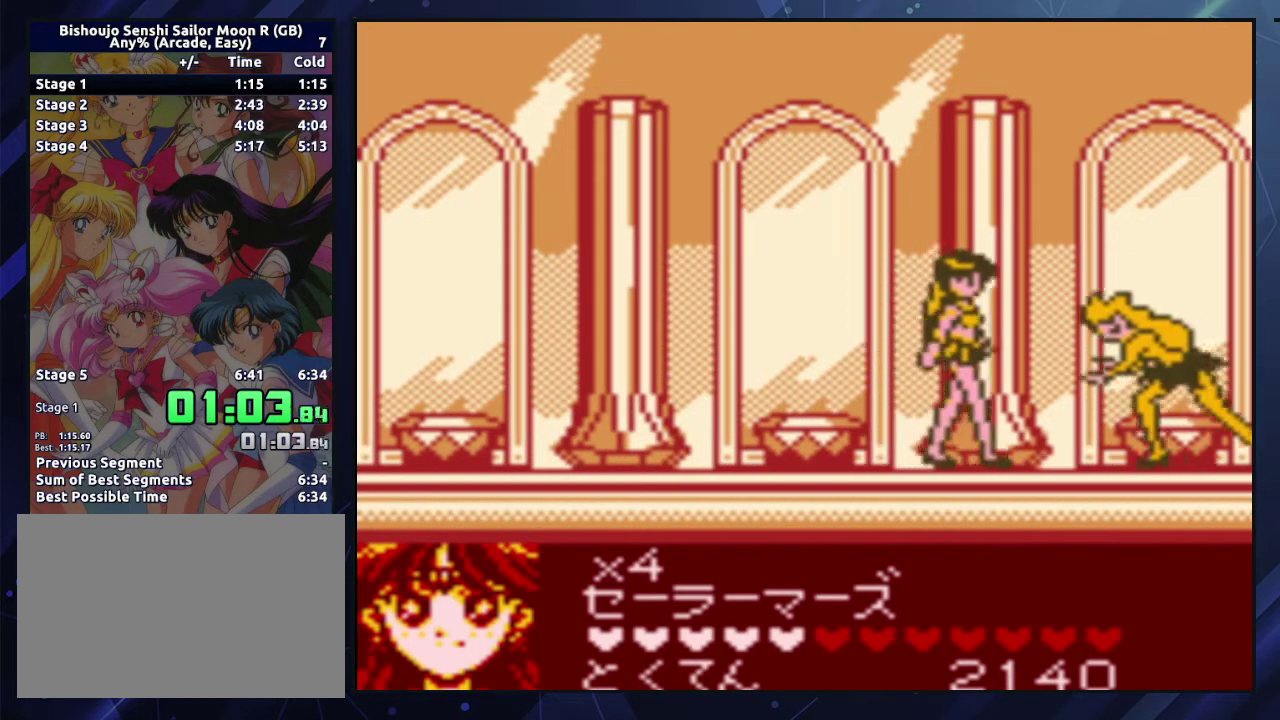
{"buttons": [], "events": [[283, "DPAD_RIGHT", "up"]]}
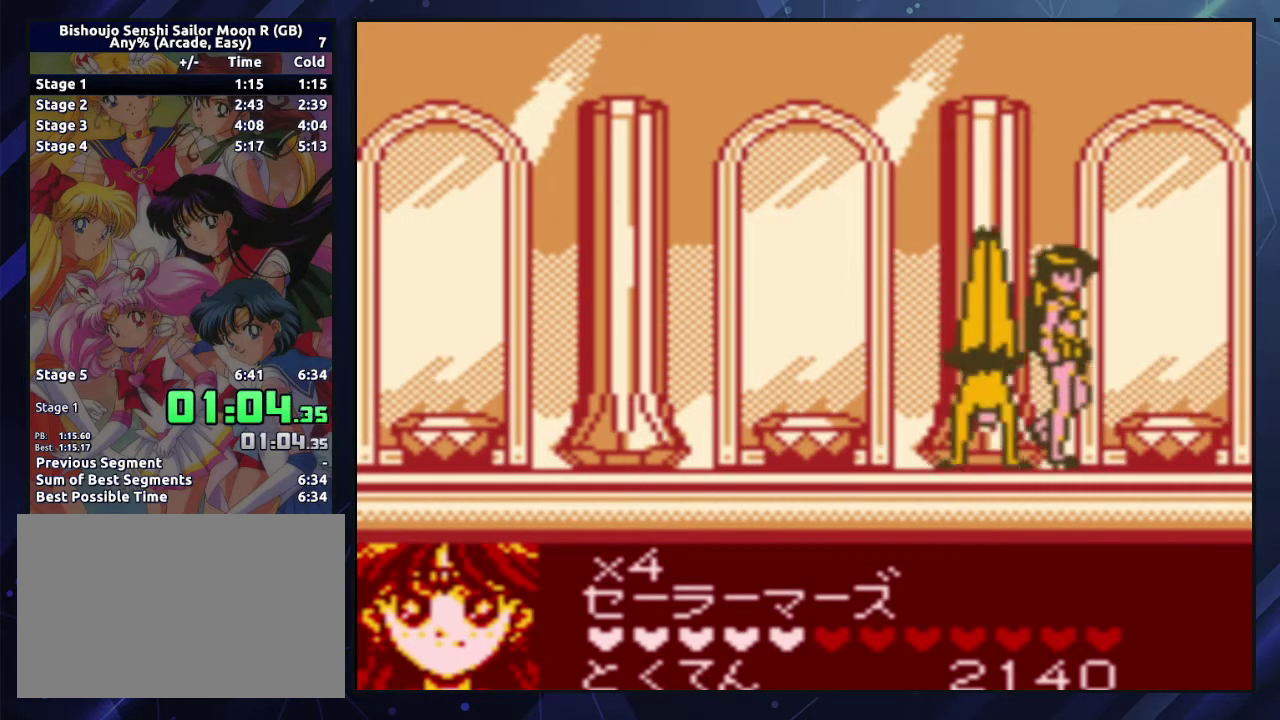
{"buttons": ["DPAD_LEFT"], "events": [[117, "DPAD_LEFT", "down"]]}
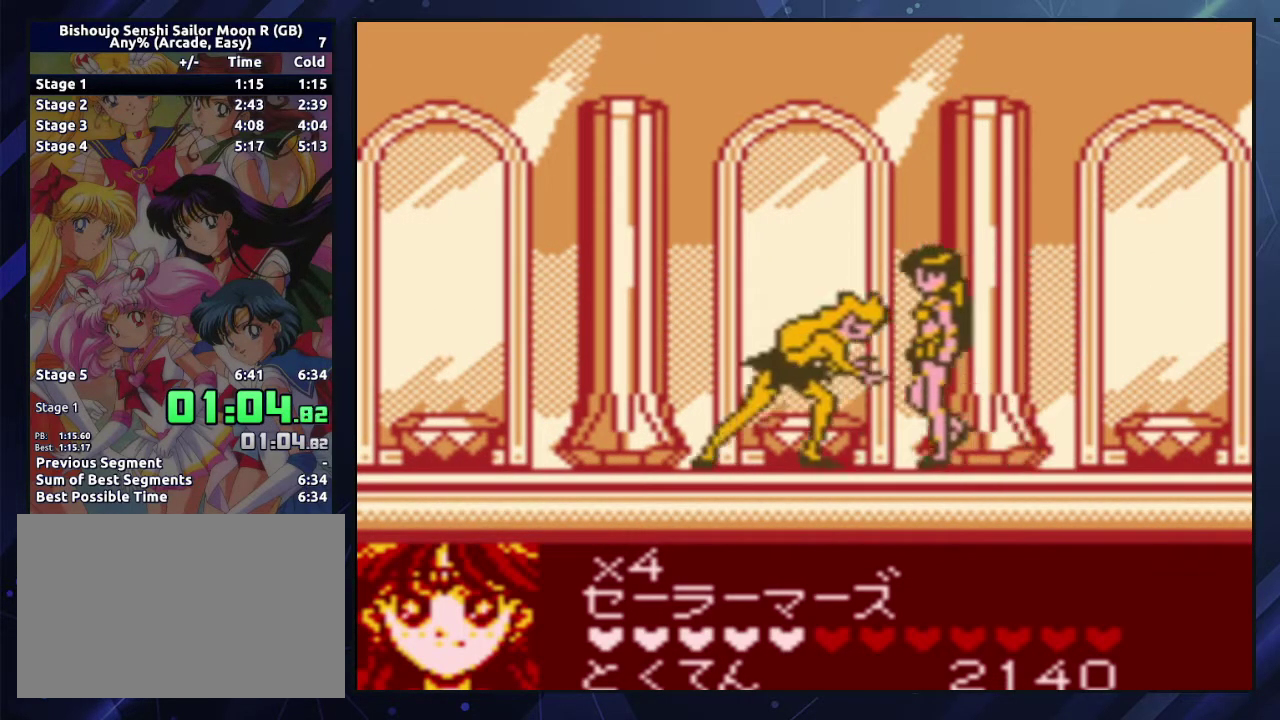
{"buttons": ["DPAD_LEFT"], "events": []}
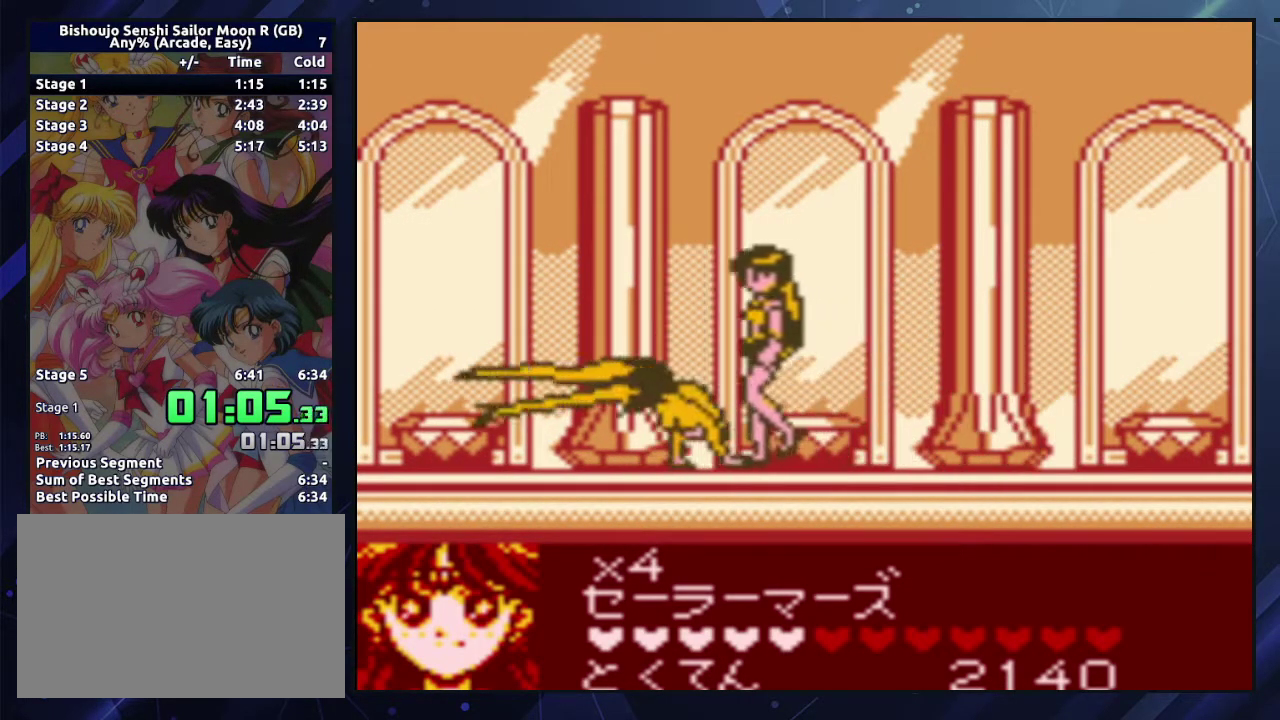
{"buttons": ["DPAD_LEFT"], "events": []}
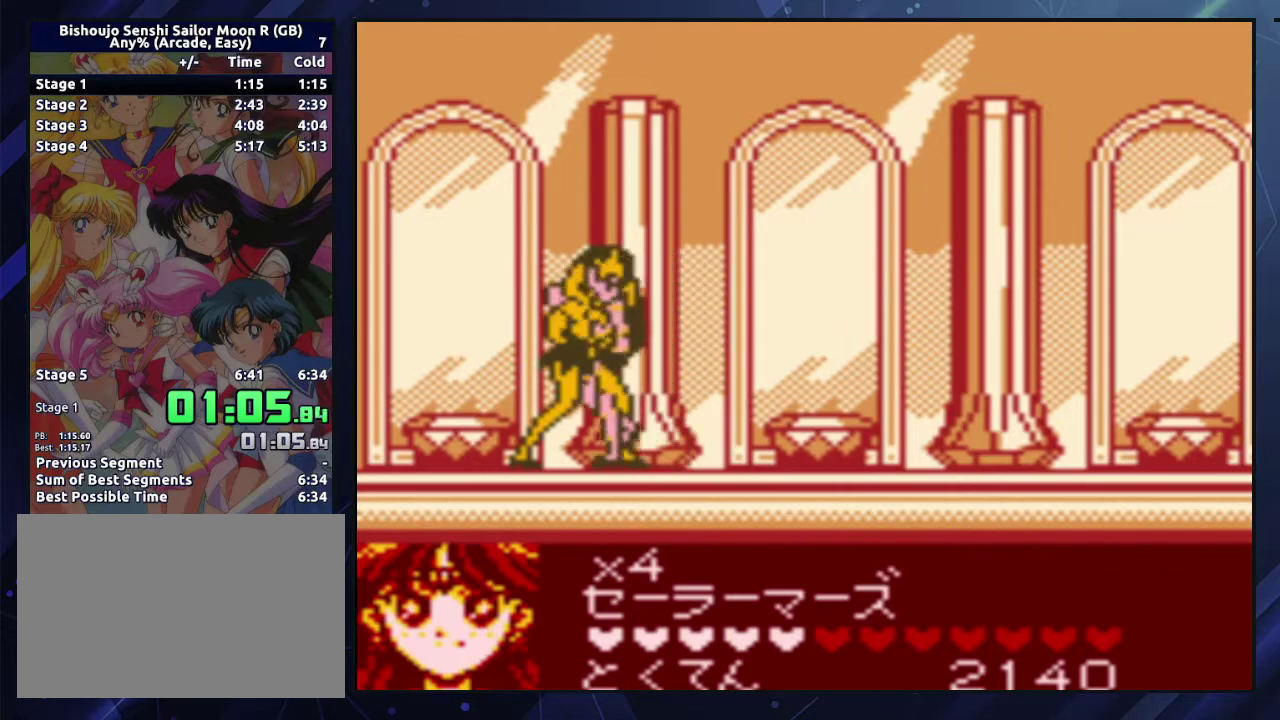
{"buttons": ["DPAD_LEFT"], "events": [[17, "B", "down"], [33, "DPAD_LEFT", "up"], [67, "B", "up"], [133, "B", "down"], [183, "B", "up"], [500, "DPAD_LEFT", "down"]]}
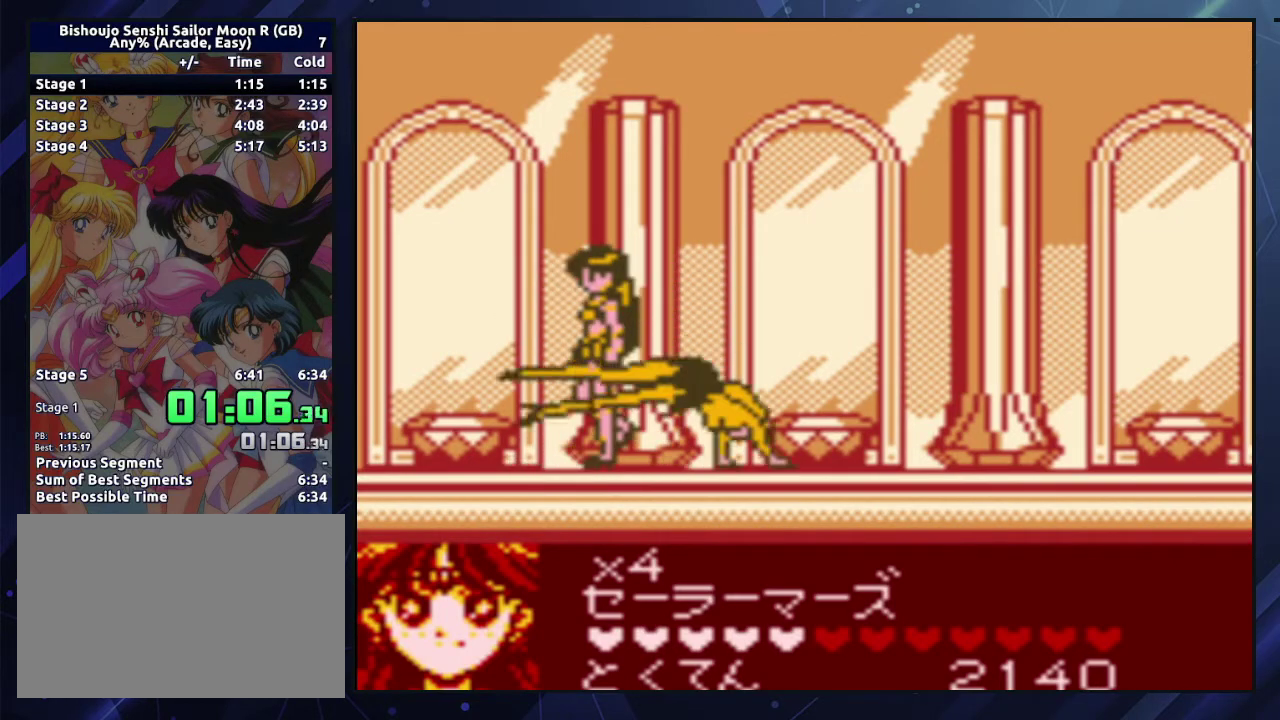
{"buttons": ["DPAD_RIGHT"], "events": [[183, "DPAD_LEFT", "up"], [250, "DPAD_RIGHT", "down"]]}
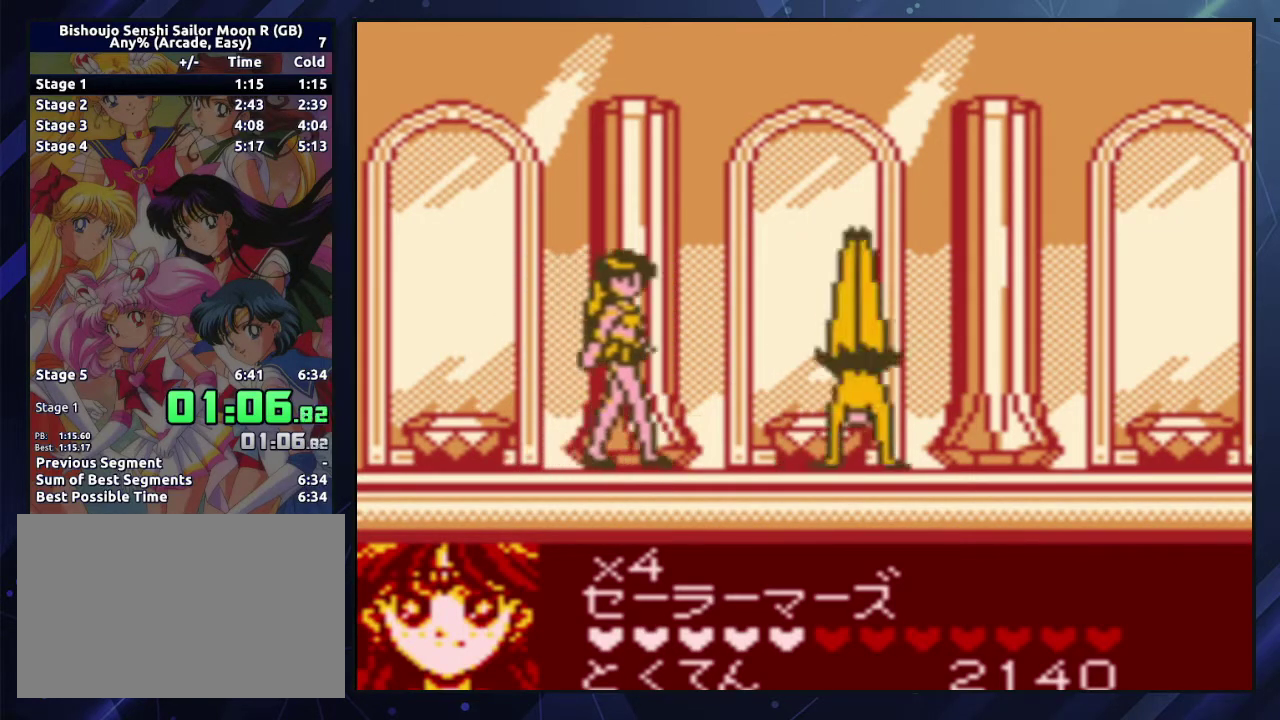
{"buttons": ["DPAD_RIGHT"], "events": []}
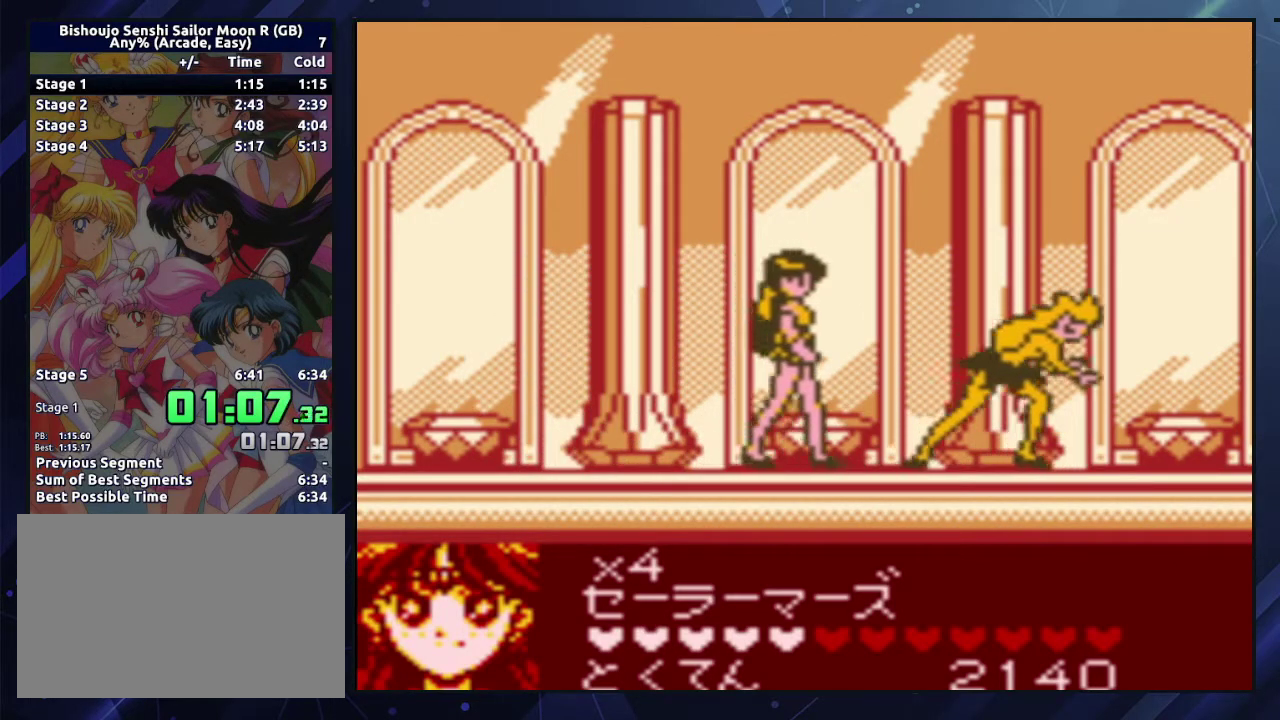
{"buttons": [], "events": [[417, "B", "down"], [450, "DPAD_RIGHT", "up"], [483, "B", "up"]]}
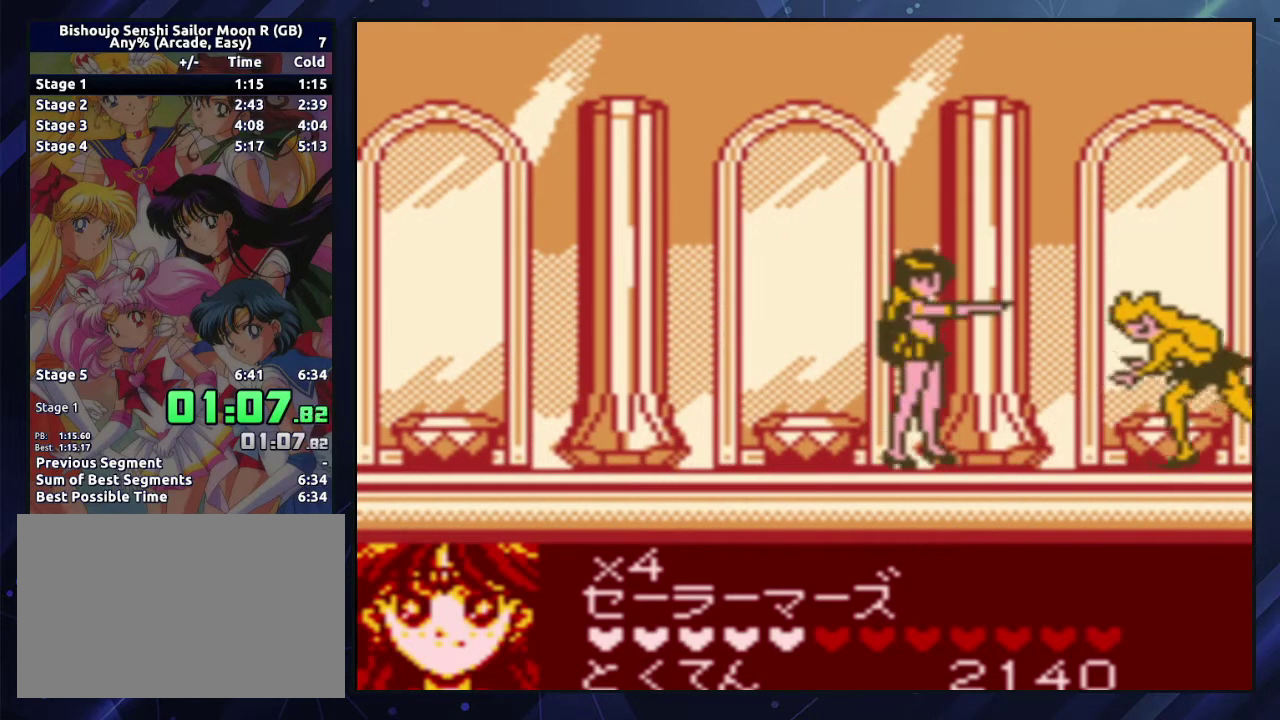
{"buttons": ["DPAD_RIGHT"], "events": [[33, "B", "down"], [100, "B", "up"], [150, "B", "down"], [233, "B", "up"], [333, "DPAD_RIGHT", "down"]]}
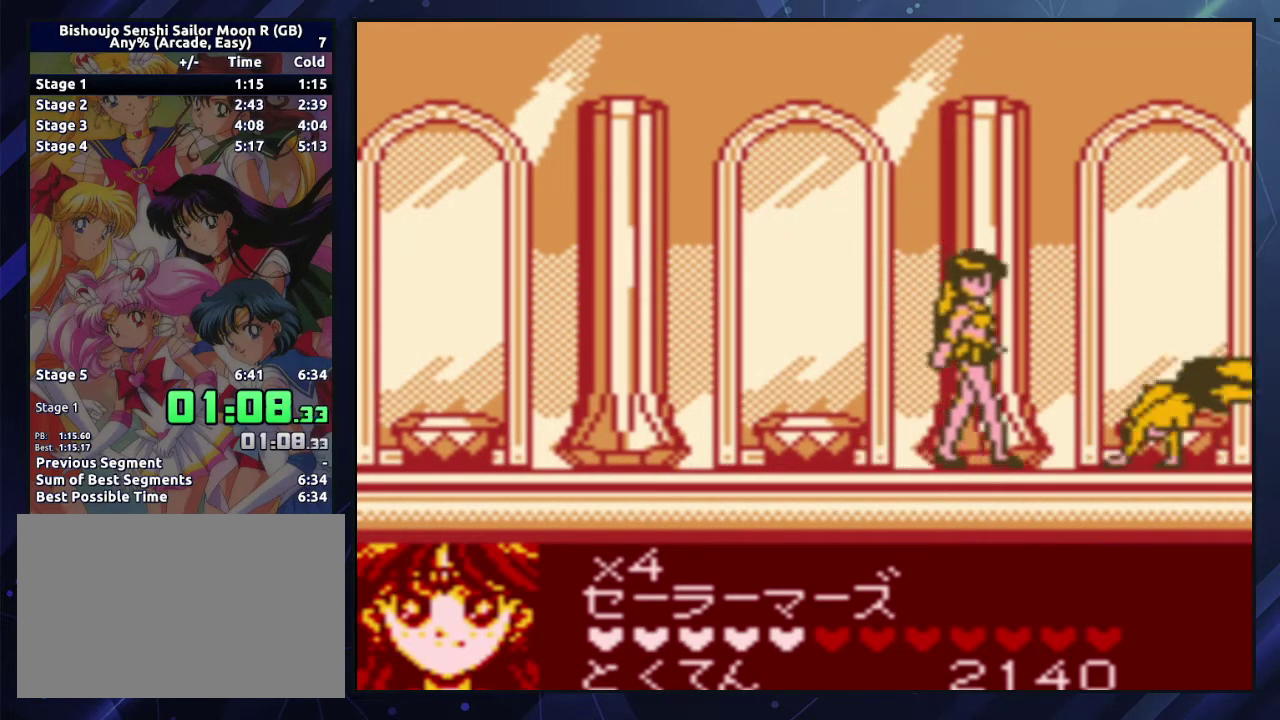
{"buttons": [], "events": [[150, "B", "down"], [217, "DPAD_RIGHT", "up"], [350, "B", "up"]]}
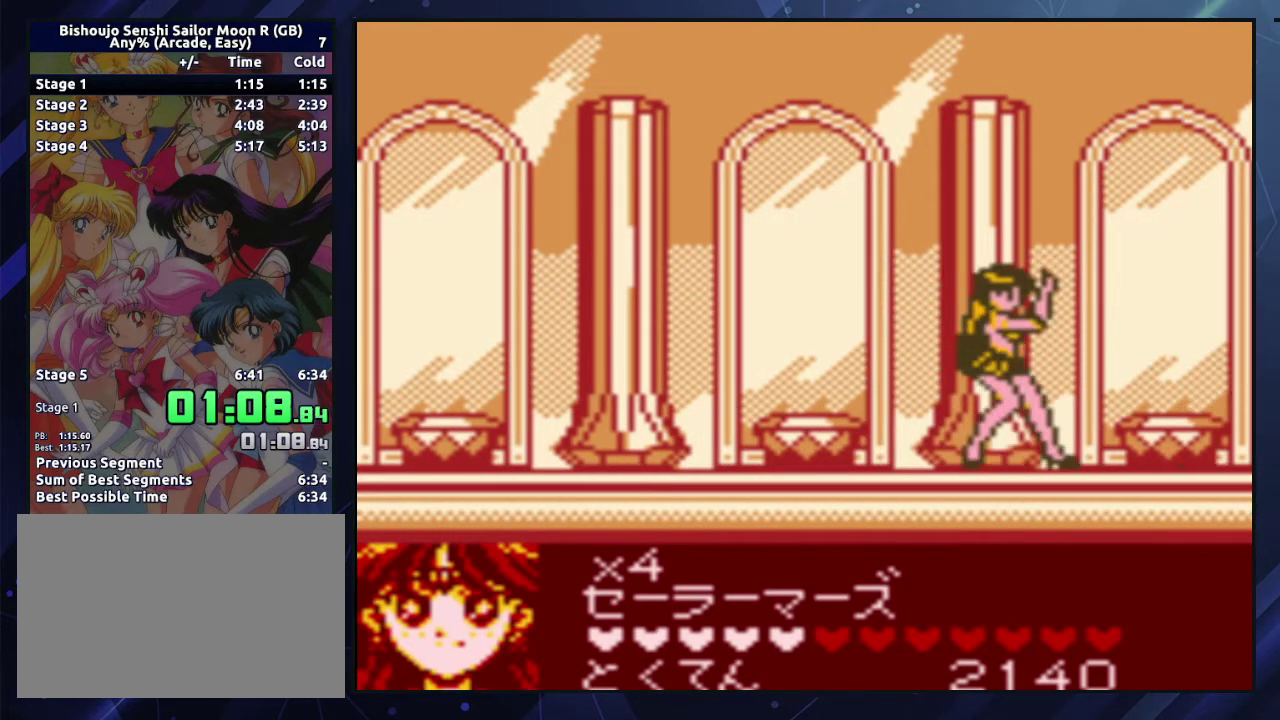
{"buttons": [], "events": [[250, "DPAD_RIGHT", "down"], [450, "DPAD_RIGHT", "up"]]}
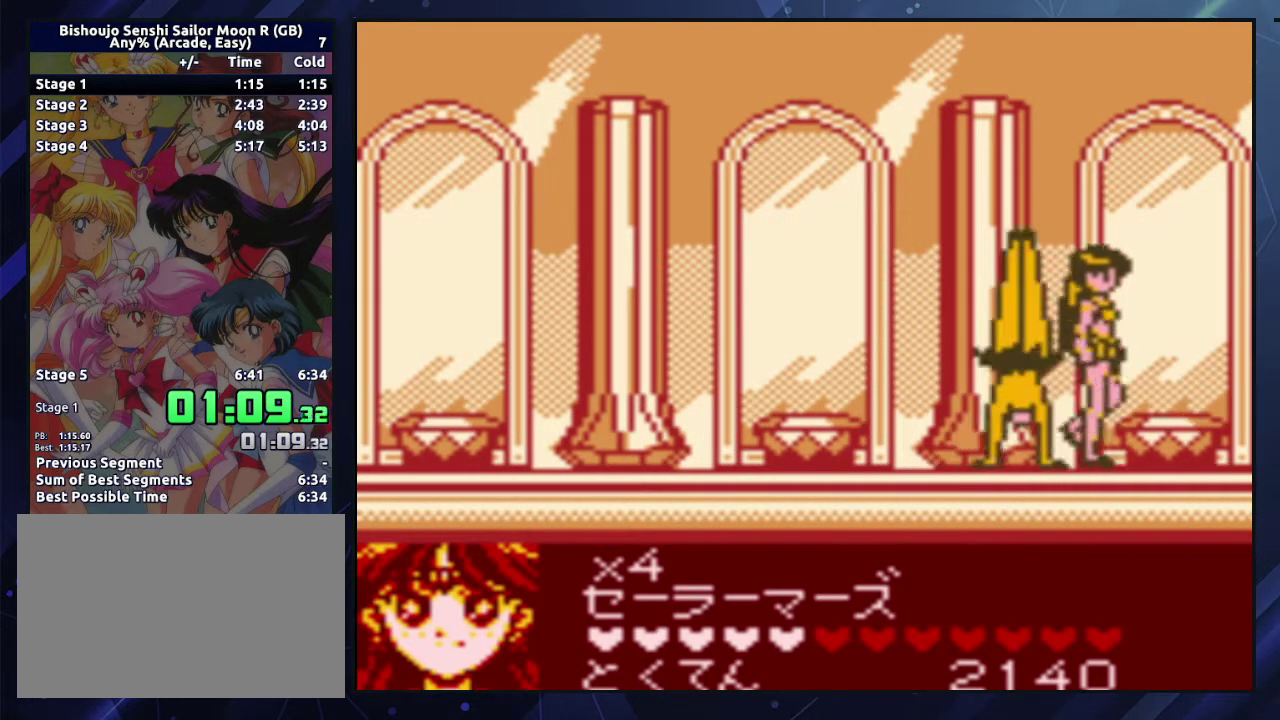
{"buttons": [], "events": [[33, "DPAD_LEFT", "down"], [500, "DPAD_LEFT", "up"]]}
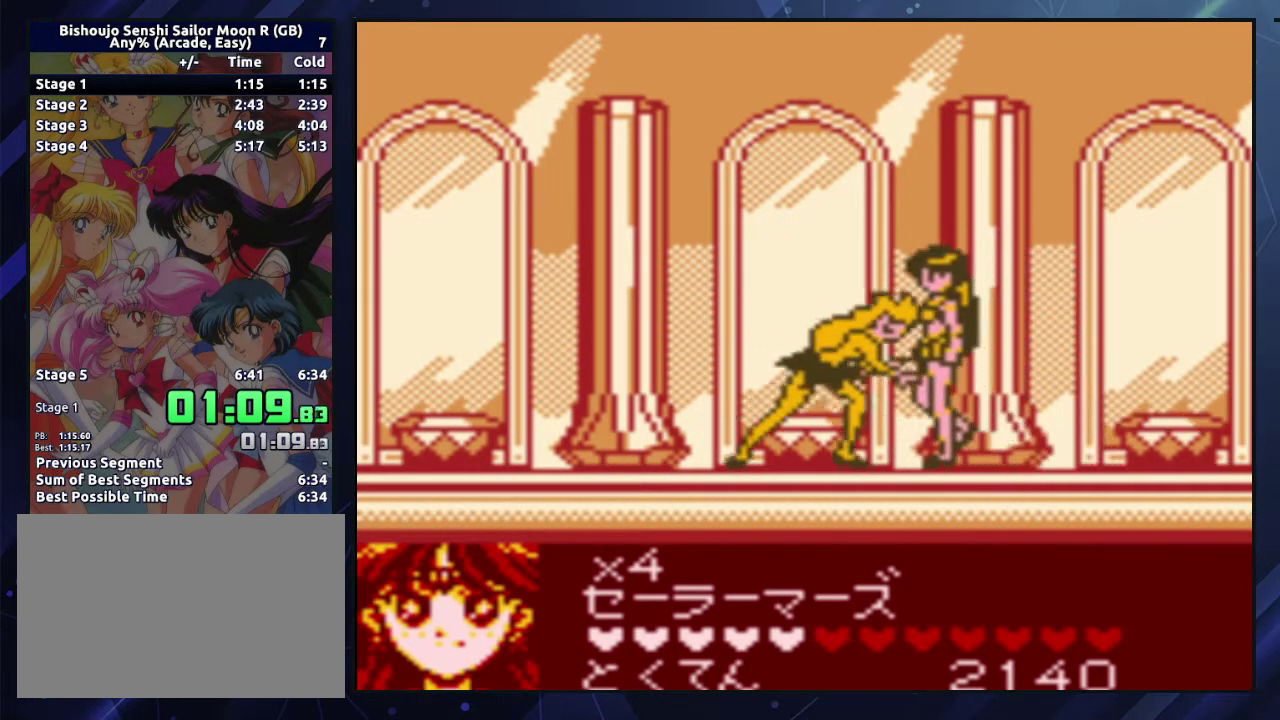
{"buttons": ["DPAD_LEFT"], "events": [[167, "DPAD_LEFT", "down"]]}
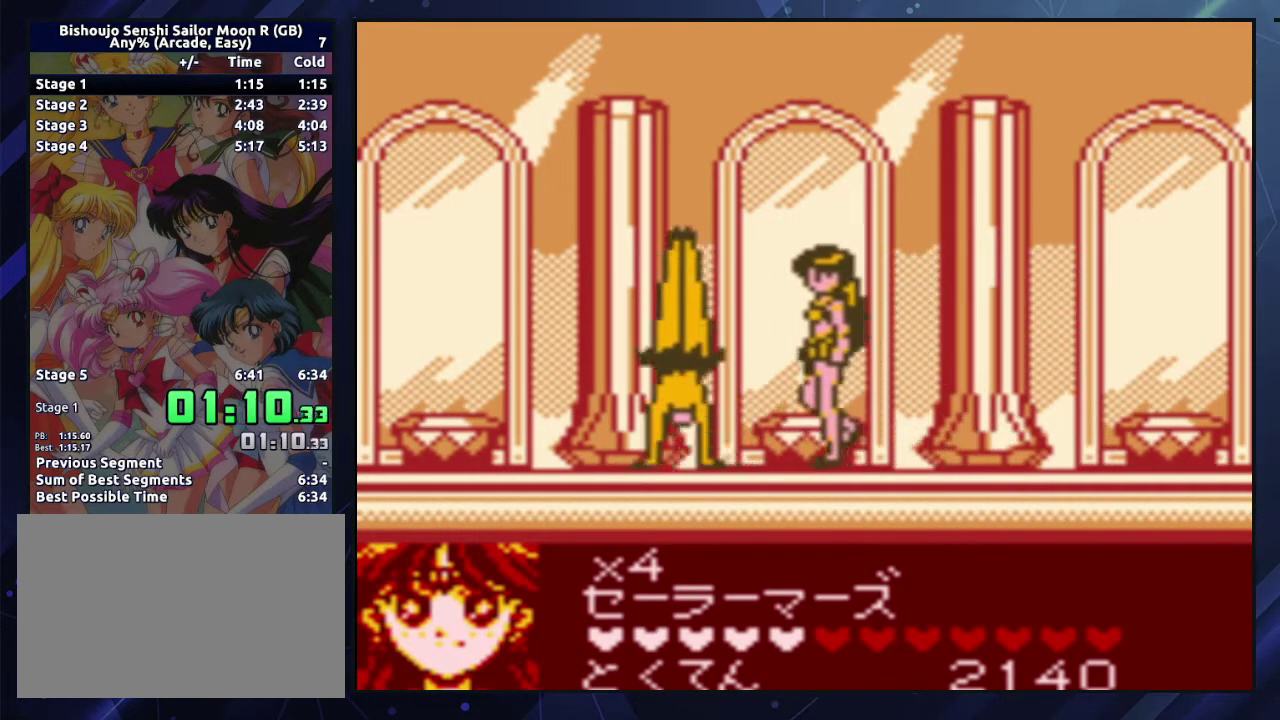
{"buttons": ["DPAD_LEFT"], "events": []}
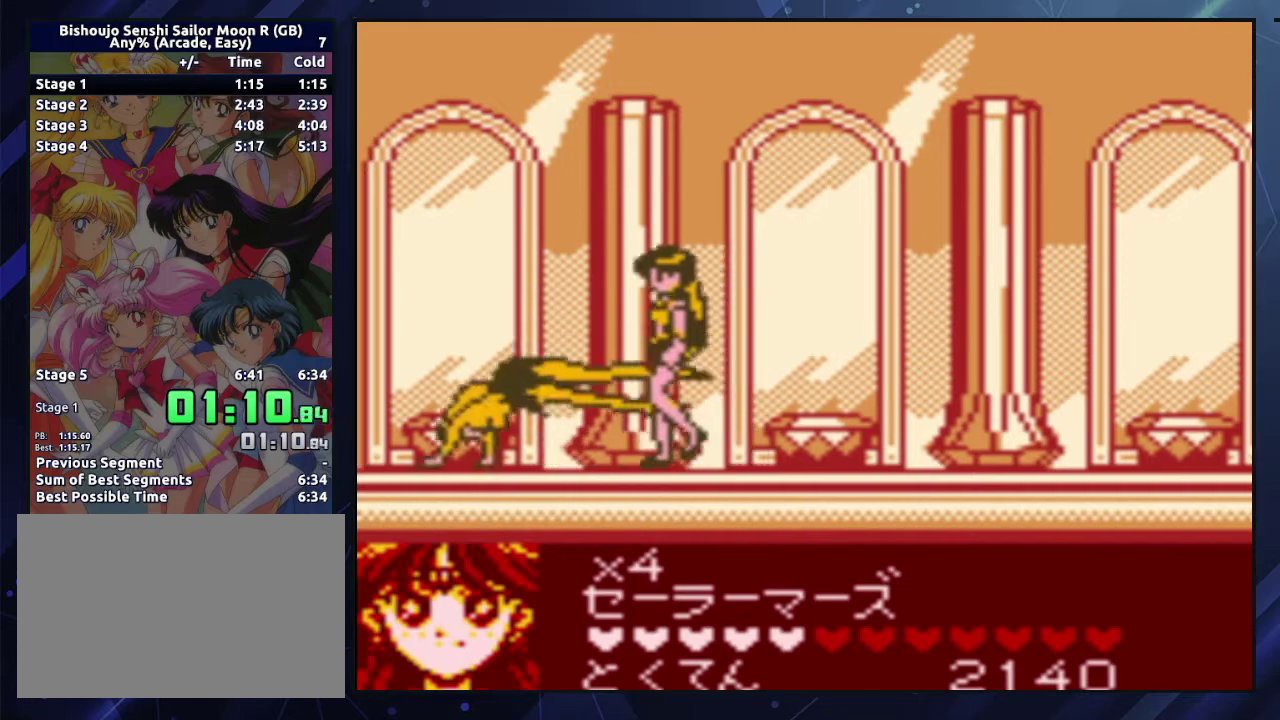
{"buttons": [], "events": [[150, "B", "down"], [200, "B", "up"], [200, "DPAD_LEFT", "up"], [267, "B", "down"], [467, "B", "up"]]}
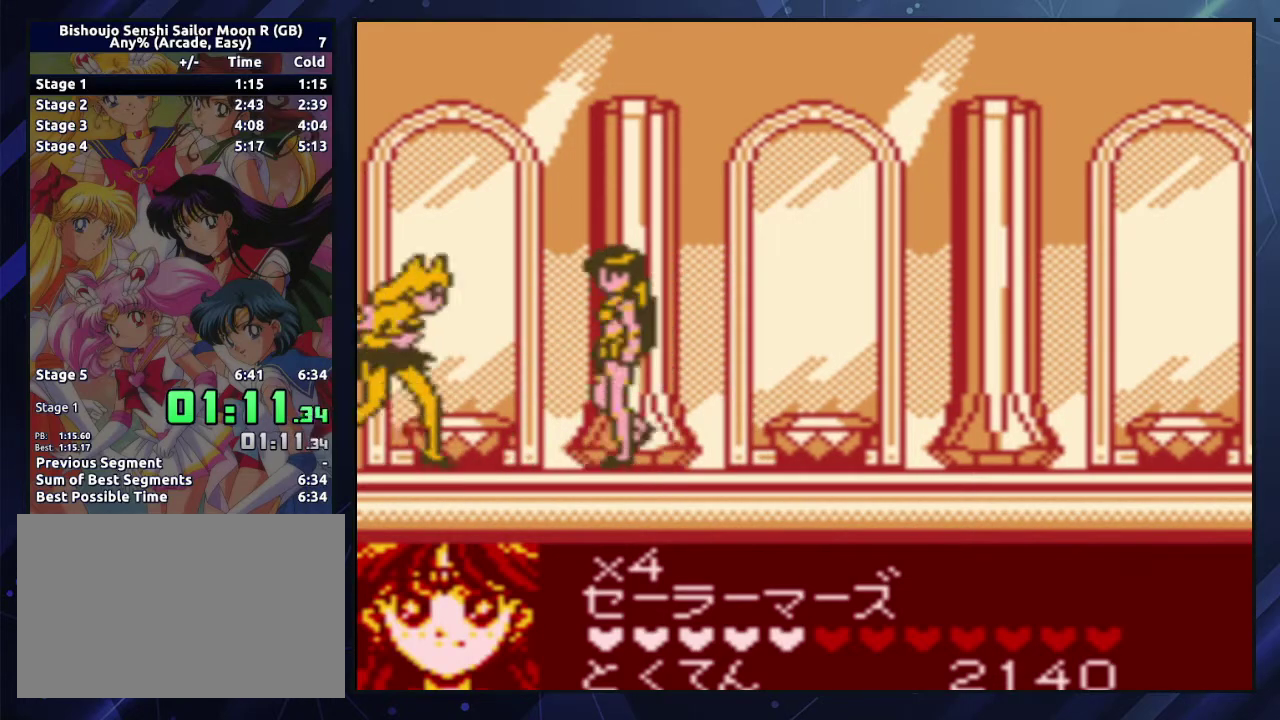
{"buttons": [], "events": [[33, "B", "down"], [117, "B", "up"], [150, "DPAD_LEFT", "down"], [200, "B", "down"], [283, "B", "up"], [283, "DPAD_LEFT", "up"]]}
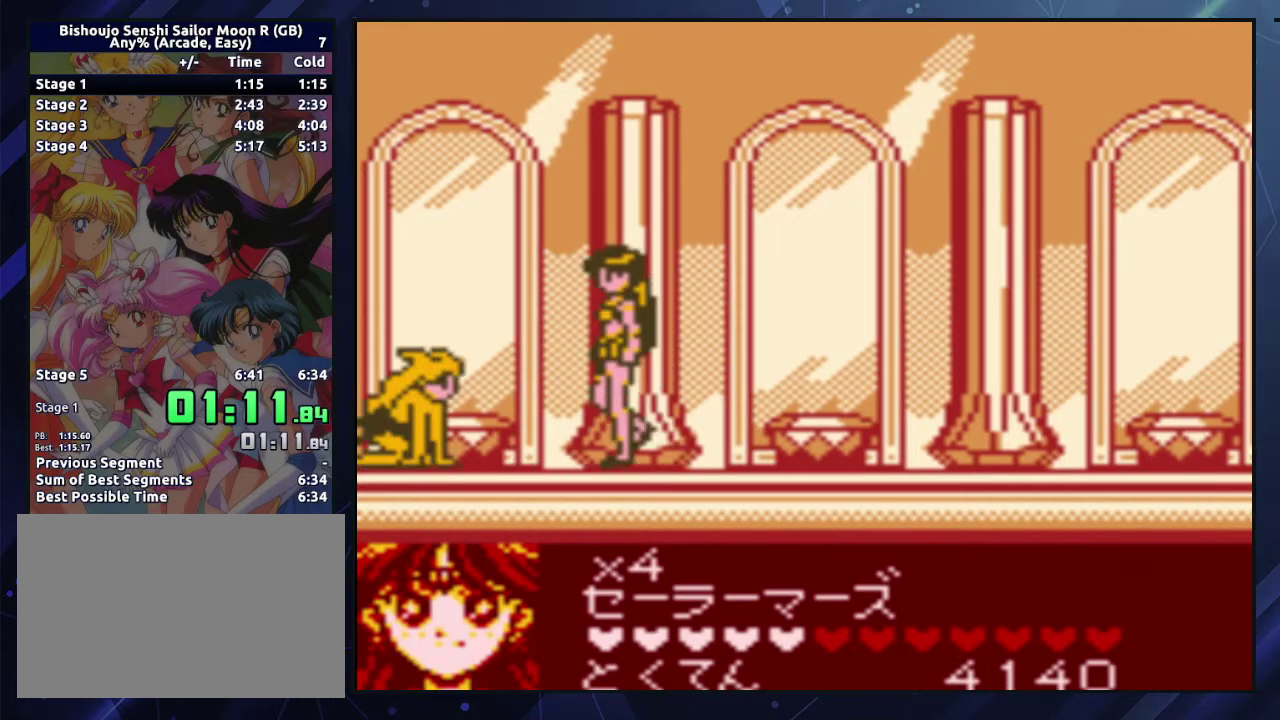
{"buttons": [], "events": [[217, "DPAD_DOWN", "down"], [317, "DPAD_DOWN", "up"], [400, "DPAD_DOWN", "down"], [483, "DPAD_DOWN", "up"]]}
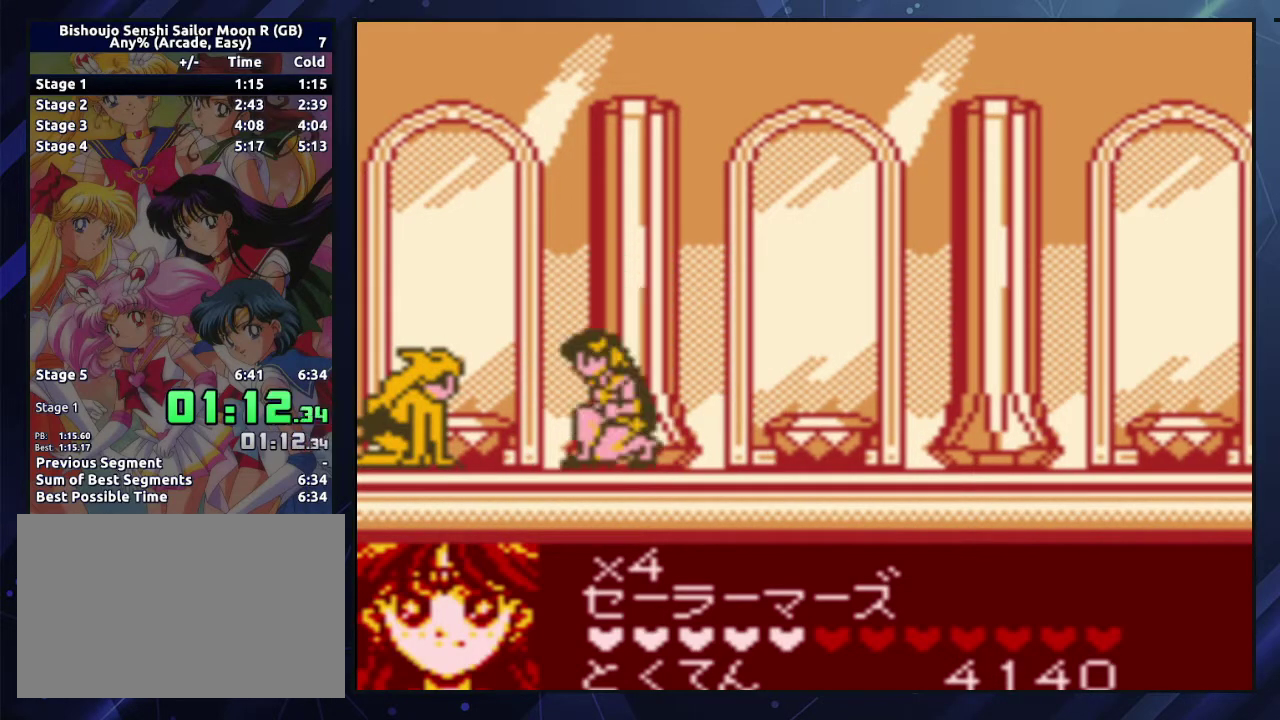
{"buttons": ["DPAD_LEFT"], "events": [[150, "DPAD_LEFT", "down"]]}
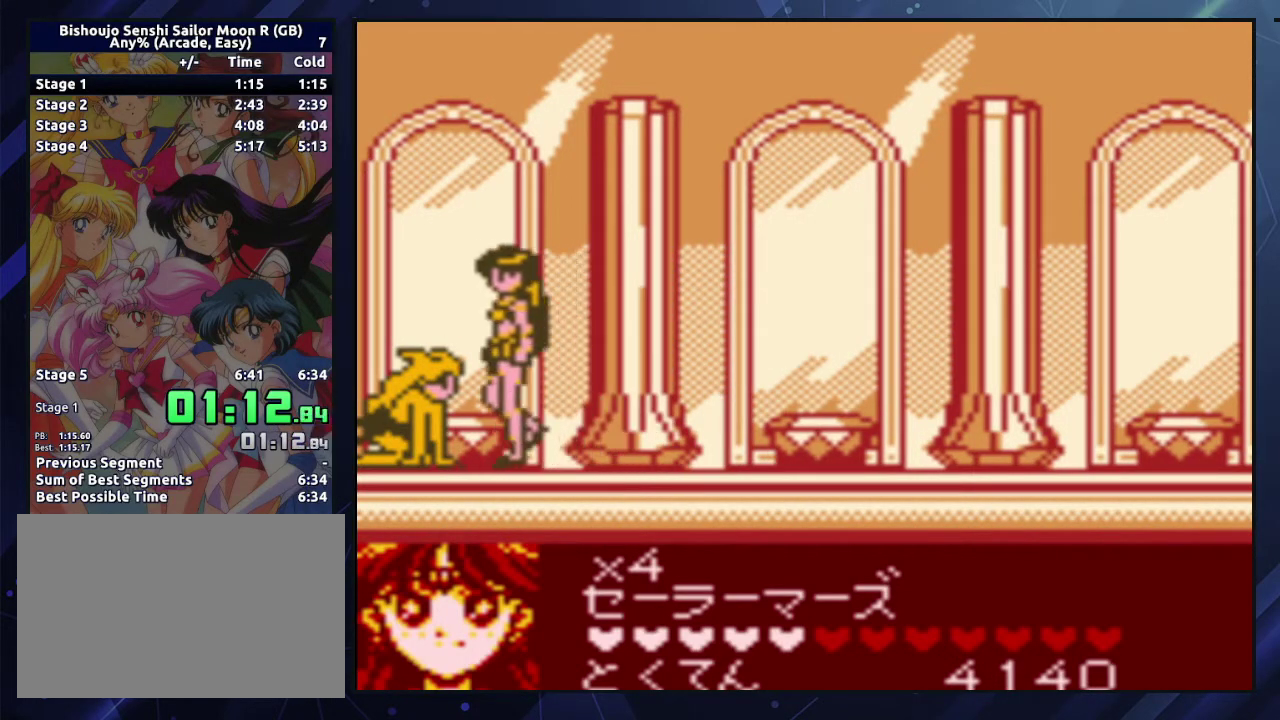
{"buttons": ["DPAD_DOWN"], "events": [[33, "DPAD_DOWN", "down"], [50, "DPAD_LEFT", "up"]]}
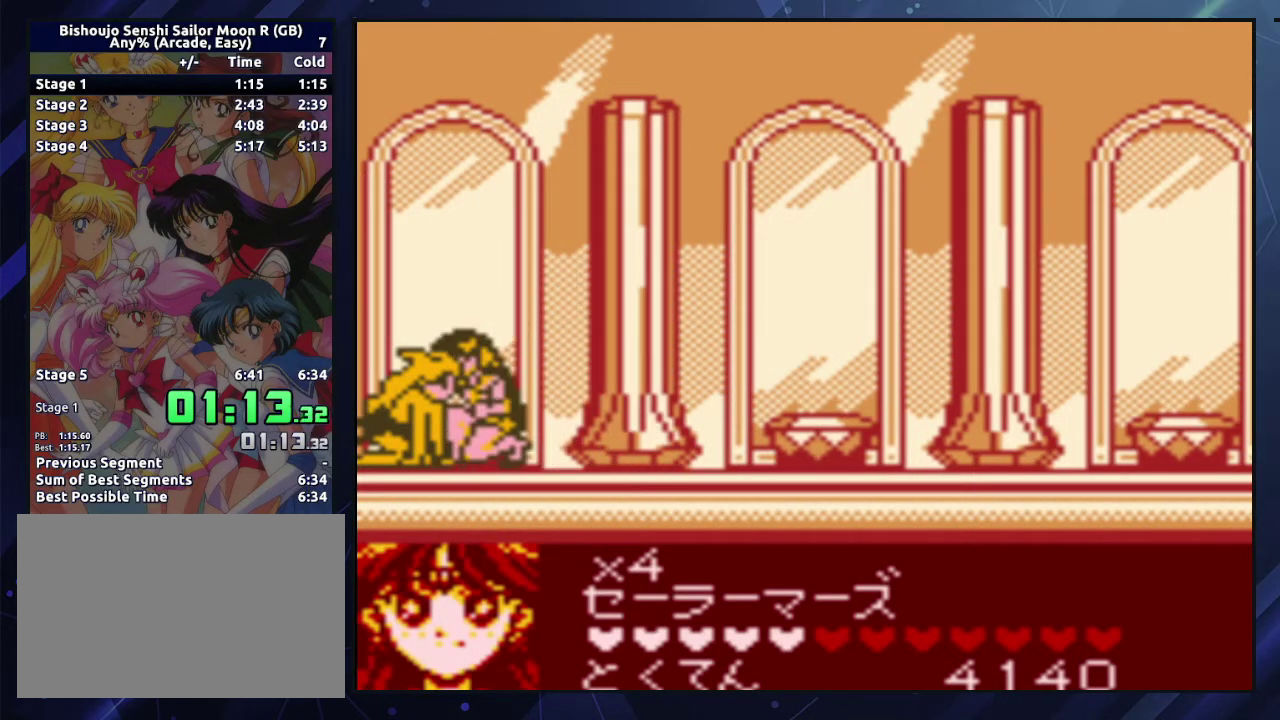
{"buttons": ["DPAD_DOWN"], "events": []}
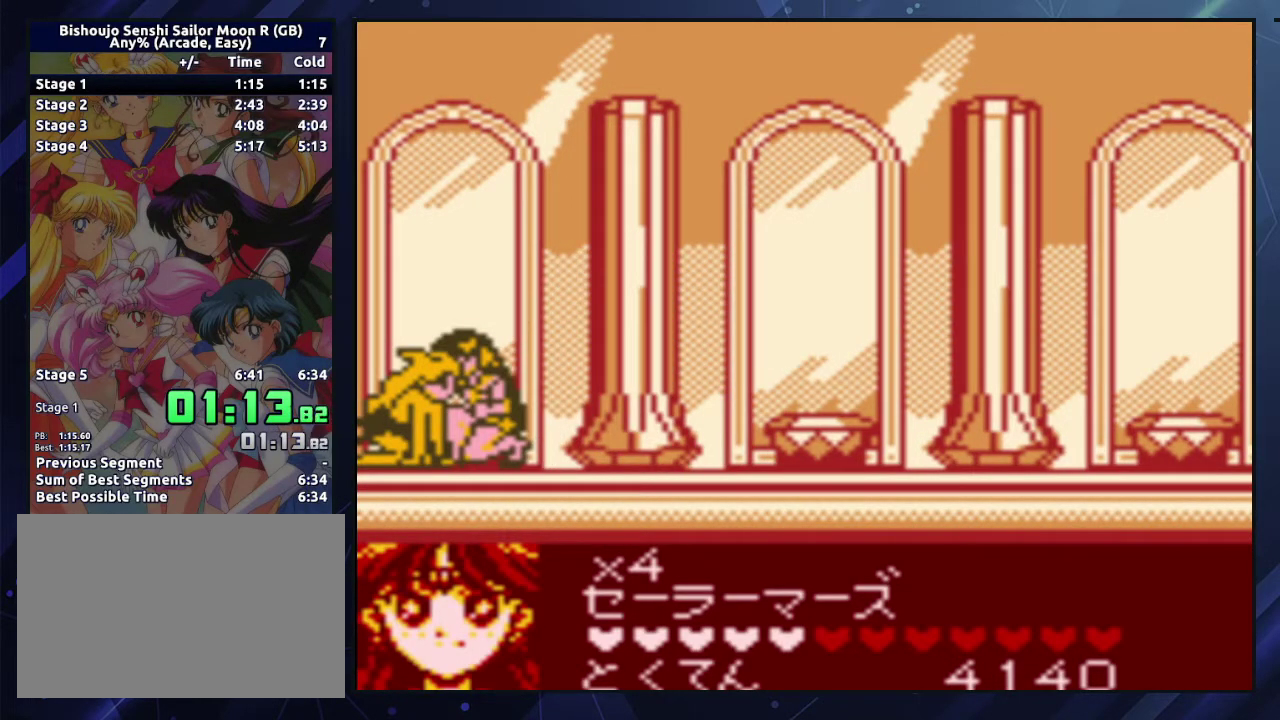
{"buttons": ["DPAD_DOWN"], "events": []}